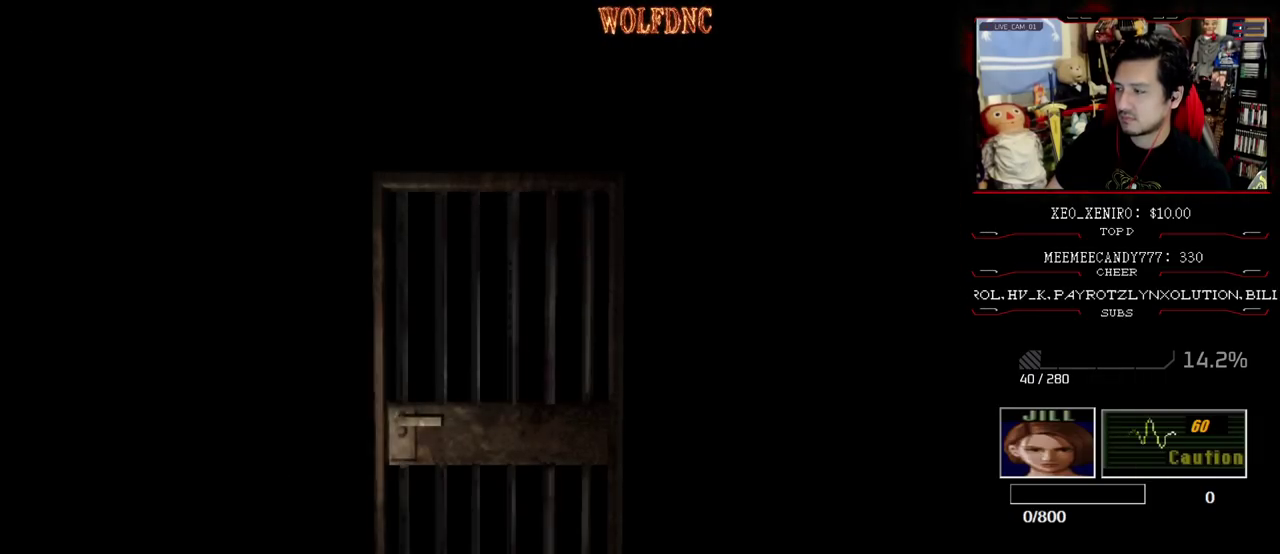
Gameplay with a controller (PlayStation layout); each line is a JSON object with the inputs held at the frame after it. "events" lists button and stick changes between this image and that frame as [ms after this image, input, new state], when the widget could be followed in between. Not read: L3 R3.
{"buttons": ["SQUARE", "DPAD_UP"], "events": [[117, "SELECT", "down"], [167, "DPAD_RIGHT", "up"], [217, "DPAD_UP", "down"], [217, "SELECT", "up"], [300, "SQUARE", "down"]]}
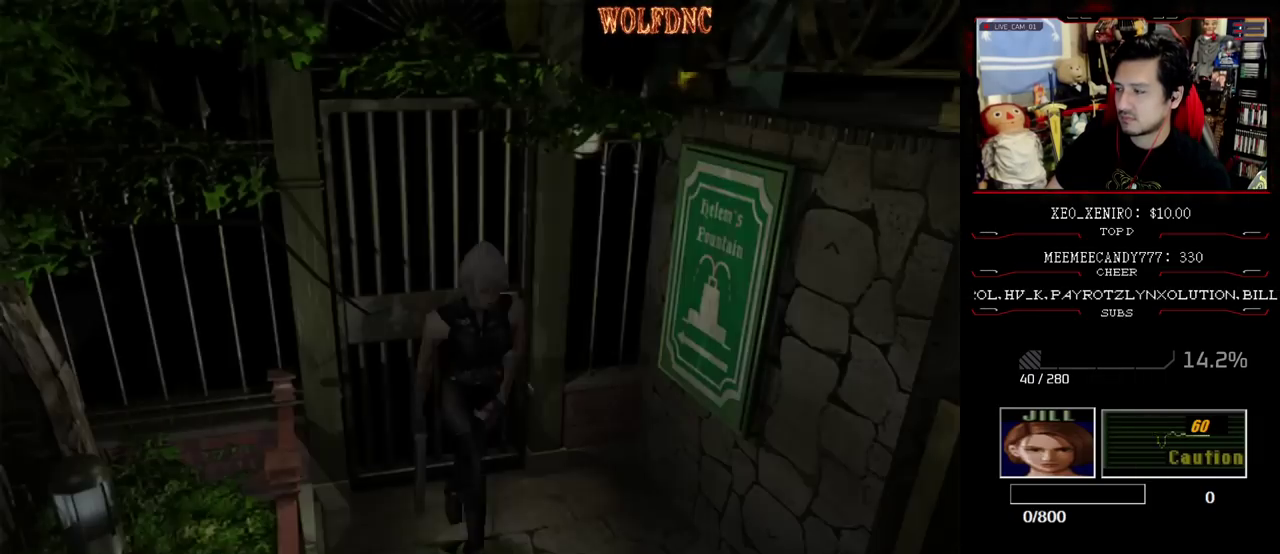
{"buttons": ["SQUARE", "DPAD_UP", "DPAD_RIGHT"], "events": [[217, "DPAD_RIGHT", "down"]]}
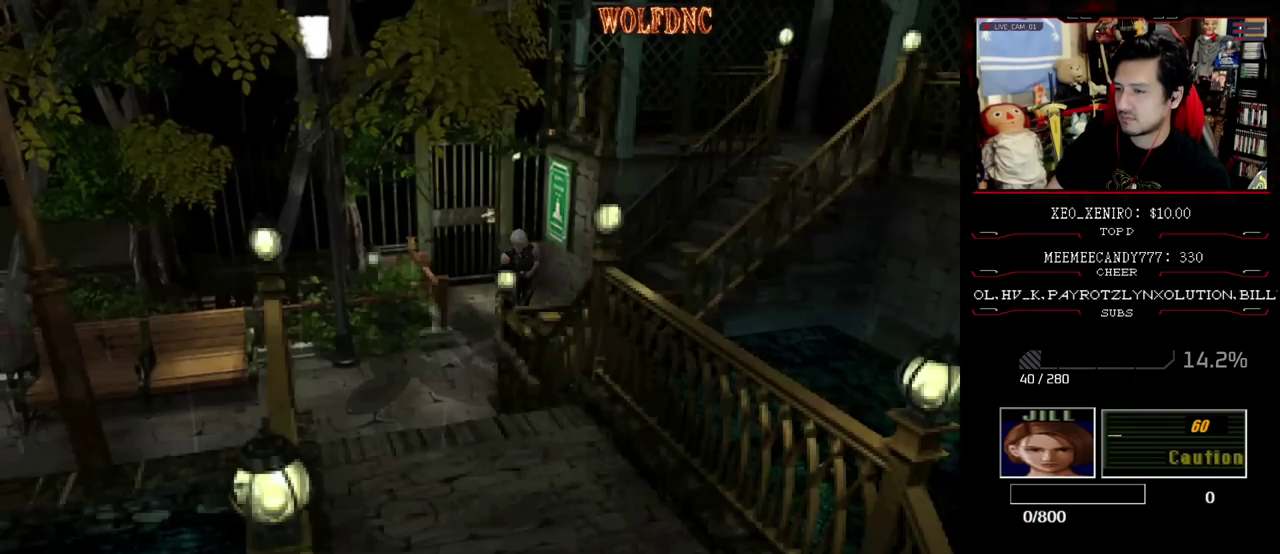
{"buttons": ["SQUARE", "DPAD_UP", "DPAD_LEFT"], "events": [[300, "DPAD_RIGHT", "up"], [433, "DPAD_LEFT", "down"]]}
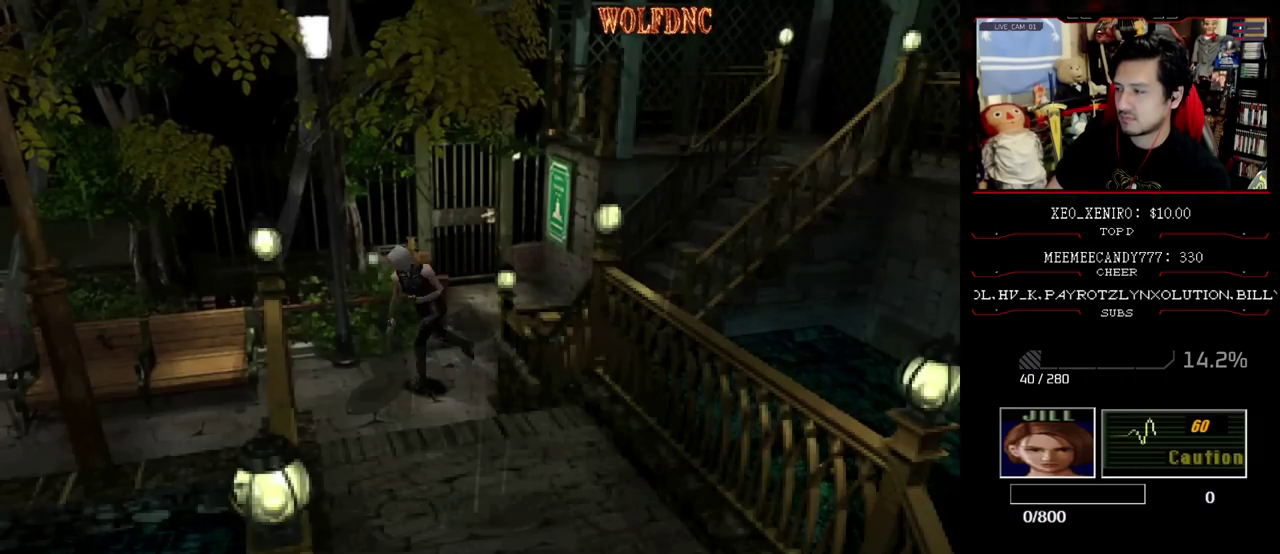
{"buttons": ["SQUARE", "DPAD_UP"], "events": [[450, "DPAD_LEFT", "up"]]}
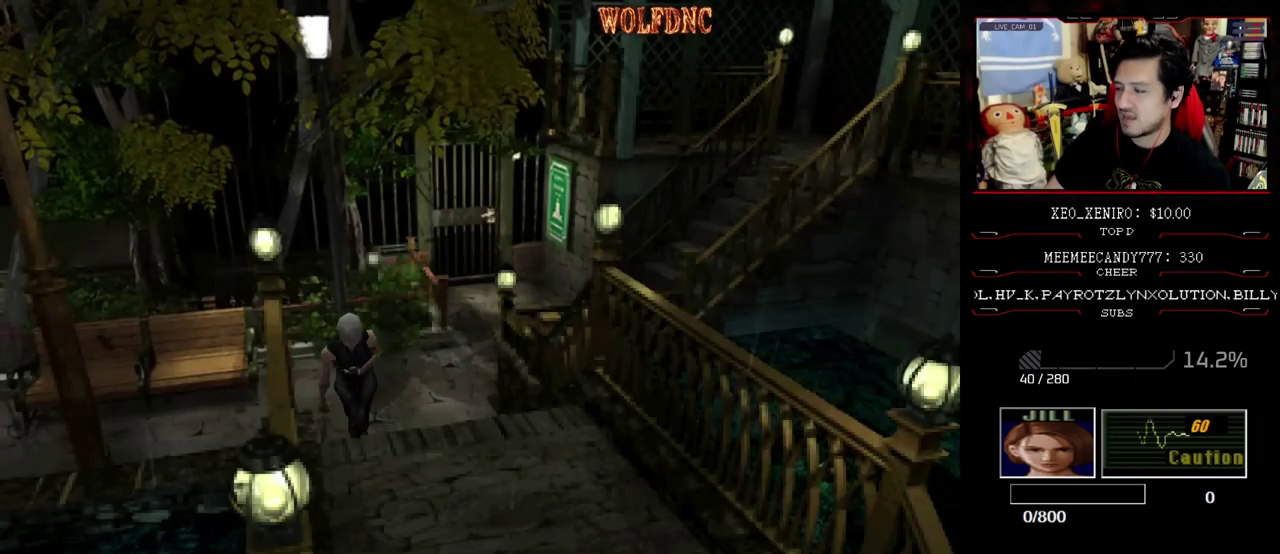
{"buttons": ["SQUARE", "DPAD_UP", "DPAD_LEFT"], "events": [[283, "DPAD_LEFT", "down"]]}
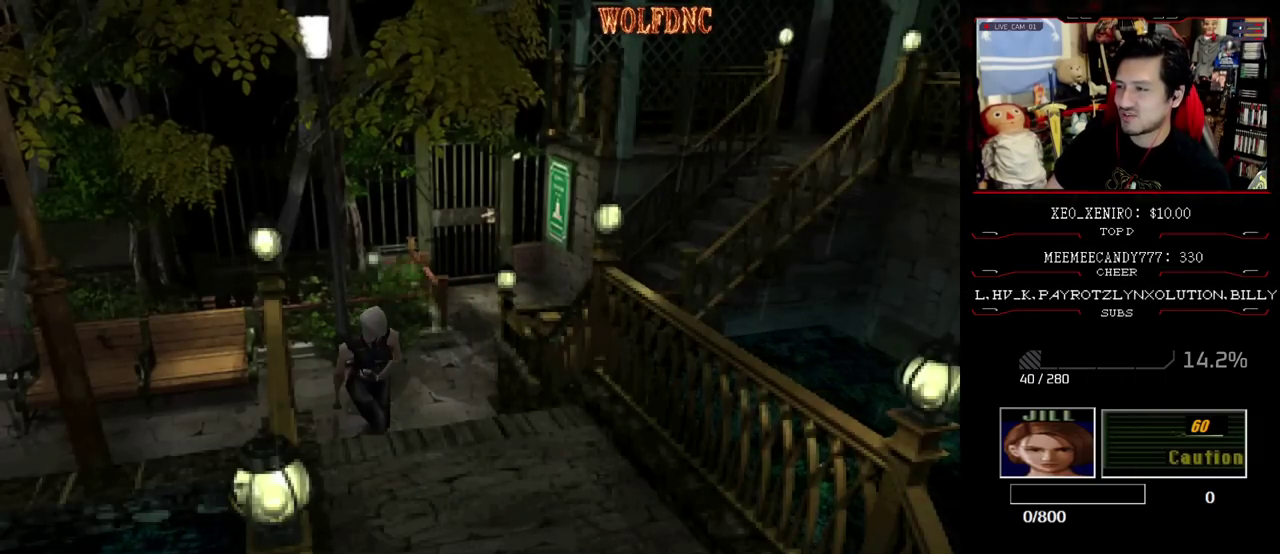
{"buttons": ["SQUARE", "DPAD_UP"], "events": [[200, "DPAD_LEFT", "up"], [300, "DPAD_RIGHT", "down"], [433, "DPAD_RIGHT", "up"]]}
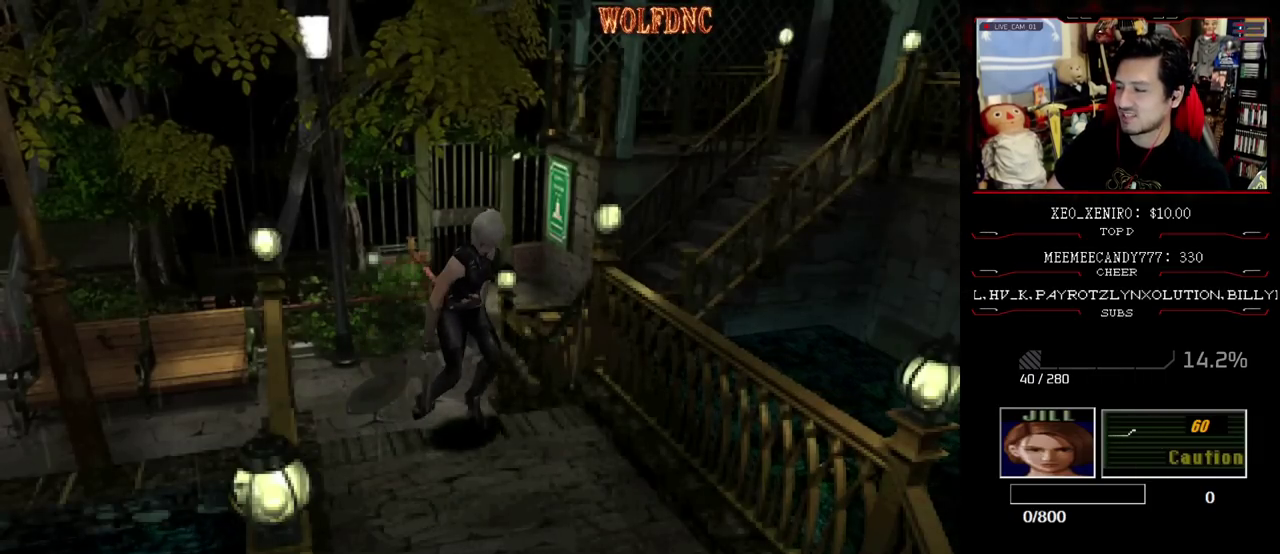
{"buttons": ["SQUARE", "DPAD_UP"], "events": []}
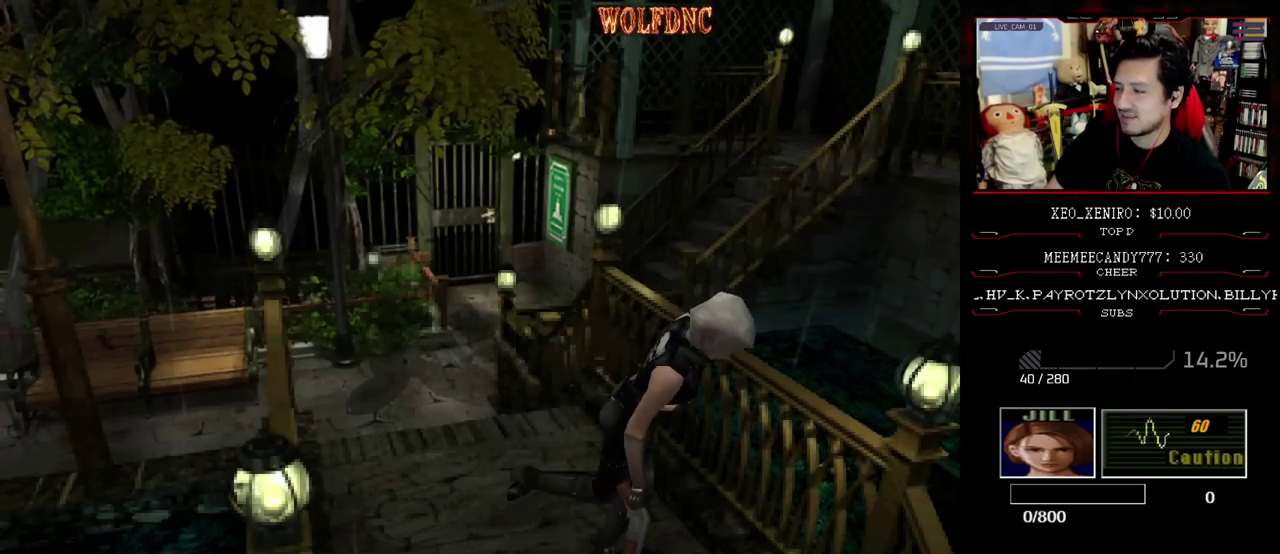
{"buttons": ["SQUARE", "DPAD_UP"], "events": []}
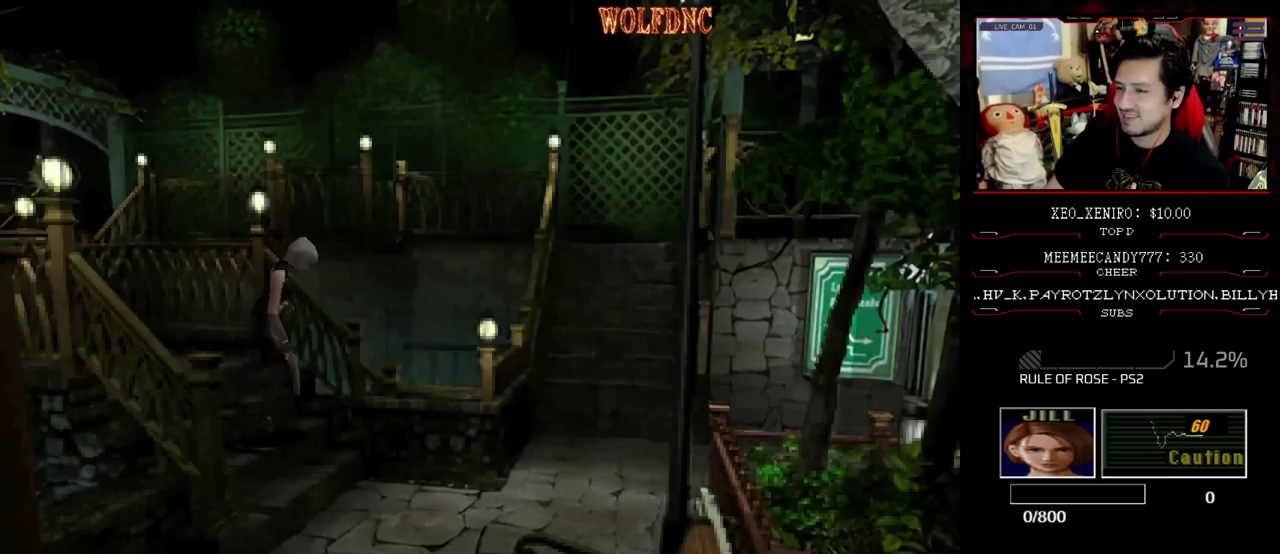
{"buttons": ["SQUARE", "DPAD_UP", "DPAD_LEFT"], "events": [[150, "DPAD_LEFT", "down"], [200, "DPAD_LEFT", "up"], [333, "DPAD_LEFT", "down"]]}
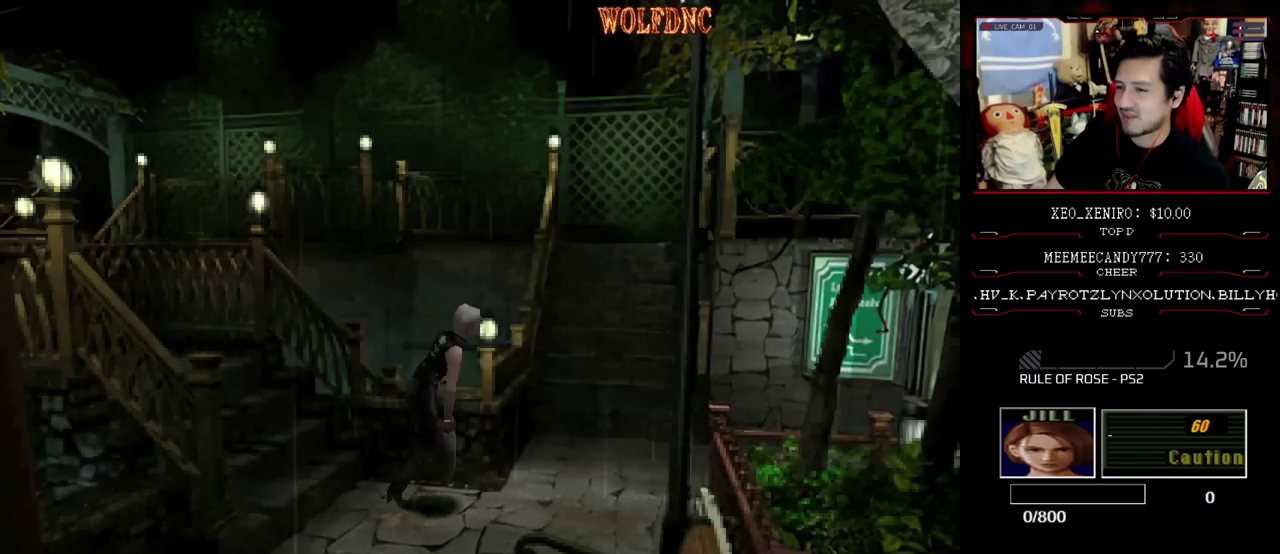
{"buttons": ["SQUARE", "DPAD_UP", "DPAD_RIGHT"], "events": [[83, "DPAD_LEFT", "up"], [450, "DPAD_RIGHT", "down"]]}
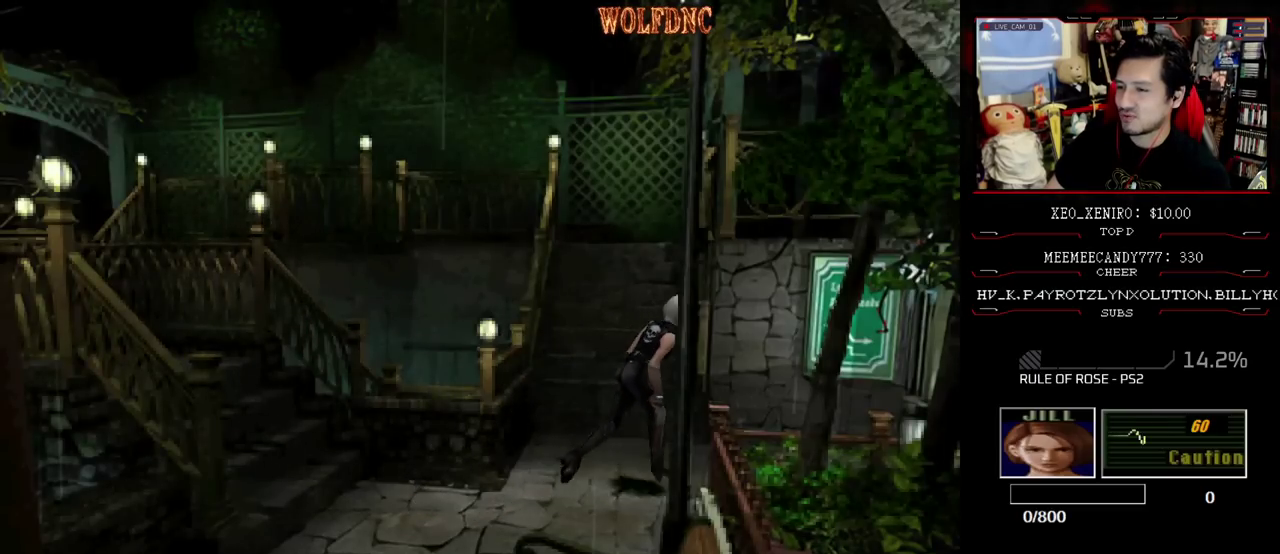
{"buttons": ["SQUARE", "DPAD_UP"], "events": [[233, "DPAD_RIGHT", "up"]]}
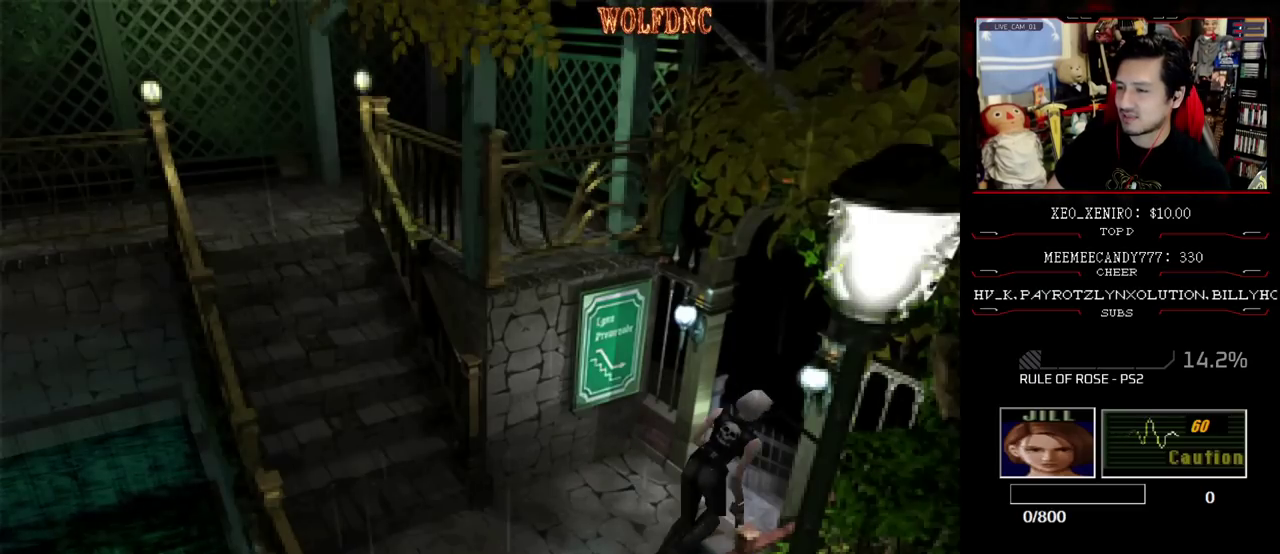
{"buttons": ["CROSS", "SQUARE", "DPAD_UP"], "events": [[200, "CROSS", "down"]]}
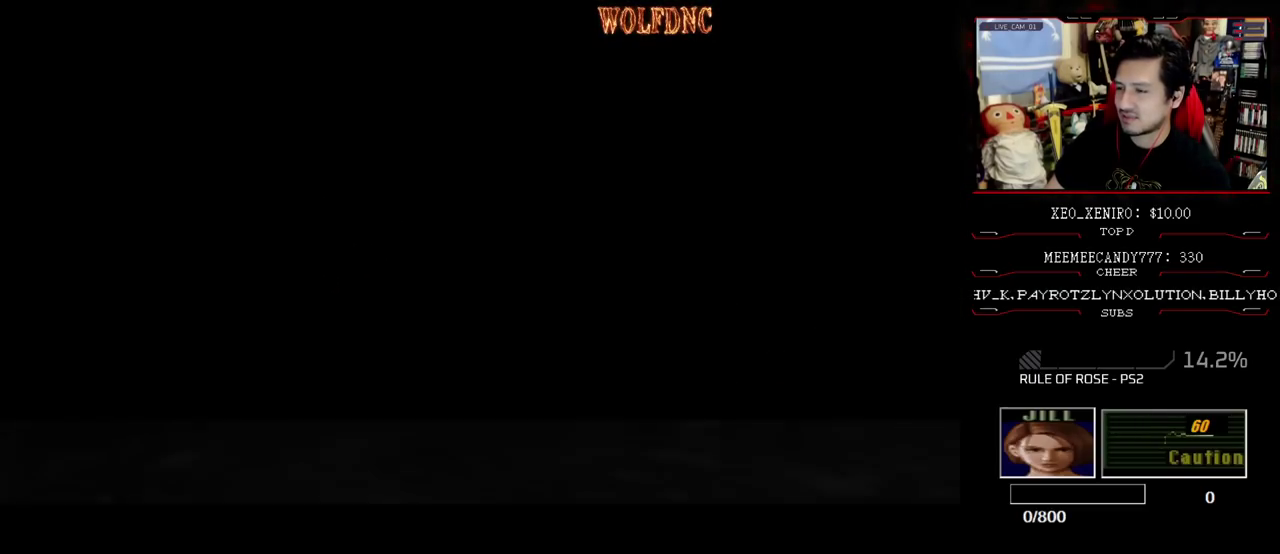
{"buttons": [], "events": [[67, "CROSS", "up"], [67, "DPAD_UP", "up"], [67, "SQUARE", "up"]]}
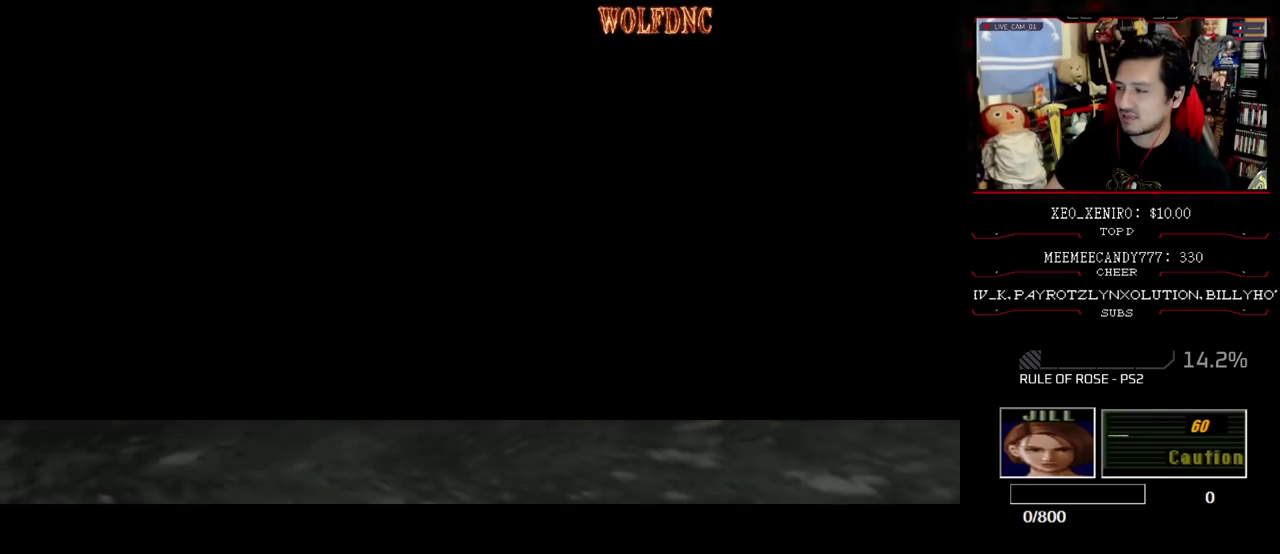
{"buttons": [], "events": []}
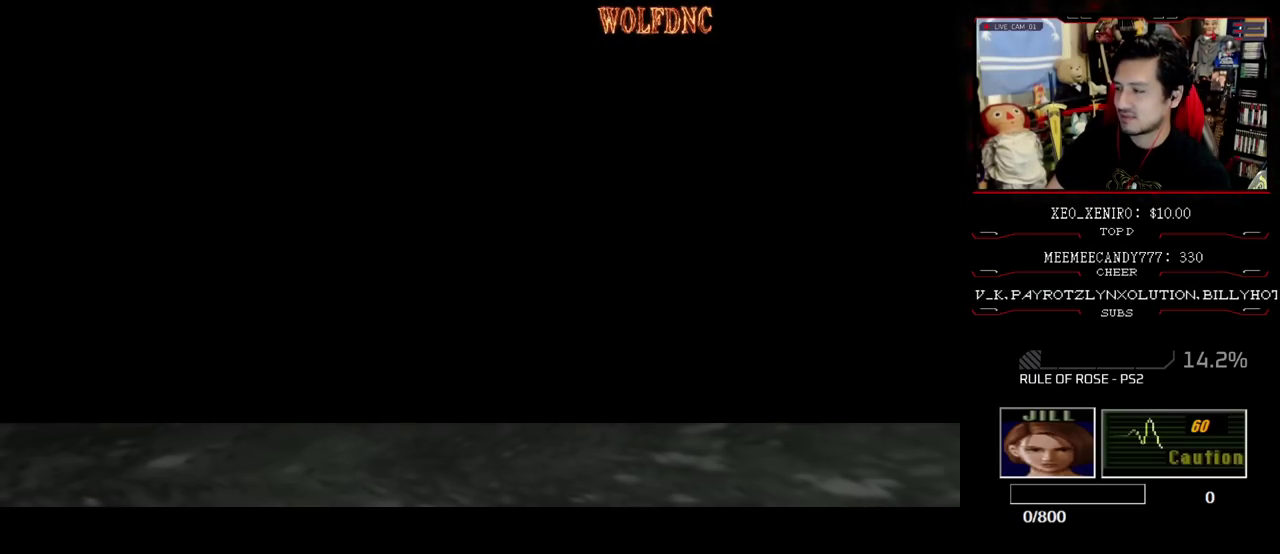
{"buttons": [], "events": [[17, "SELECT", "down"], [100, "SELECT", "up"], [250, "CIRCLE", "down"], [300, "CIRCLE", "up"], [383, "CIRCLE", "down"], [483, "CIRCLE", "up"]]}
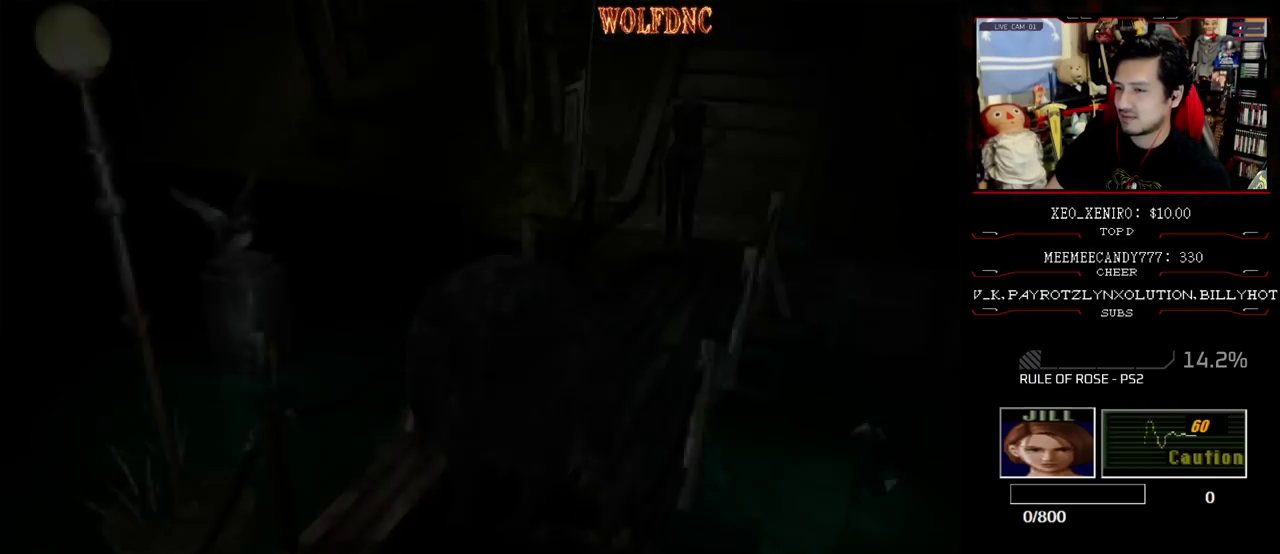
{"buttons": ["CIRCLE"], "events": [[450, "CIRCLE", "down"]]}
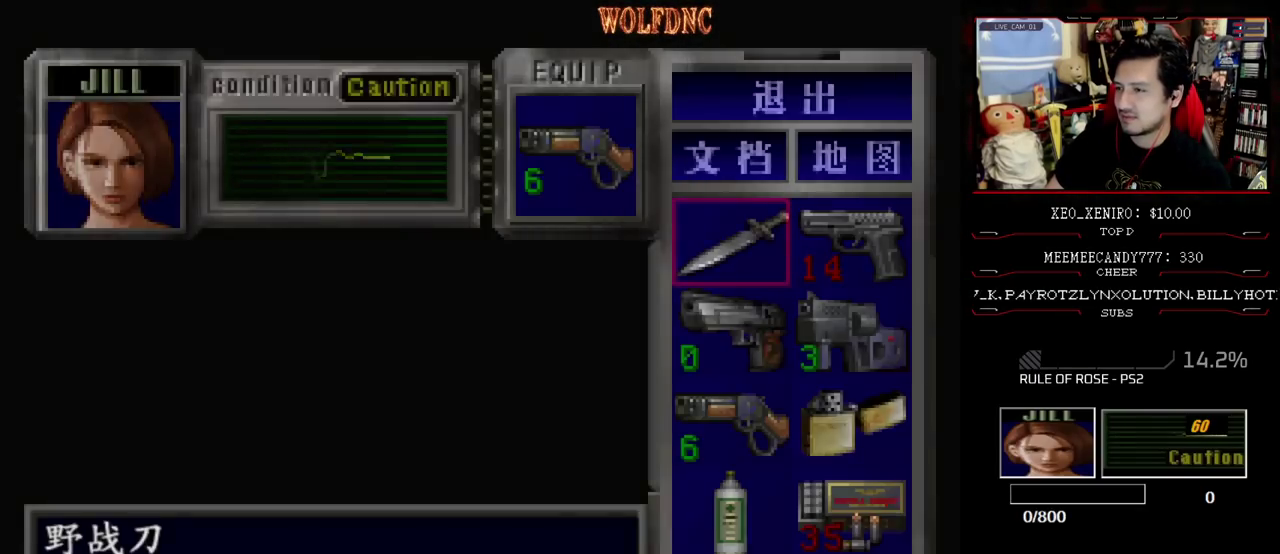
{"buttons": [], "events": [[83, "CIRCLE", "up"], [233, "DPAD_DOWN", "down"], [283, "SQUARE", "down"], [367, "SQUARE", "up"], [417, "DPAD_DOWN", "up"]]}
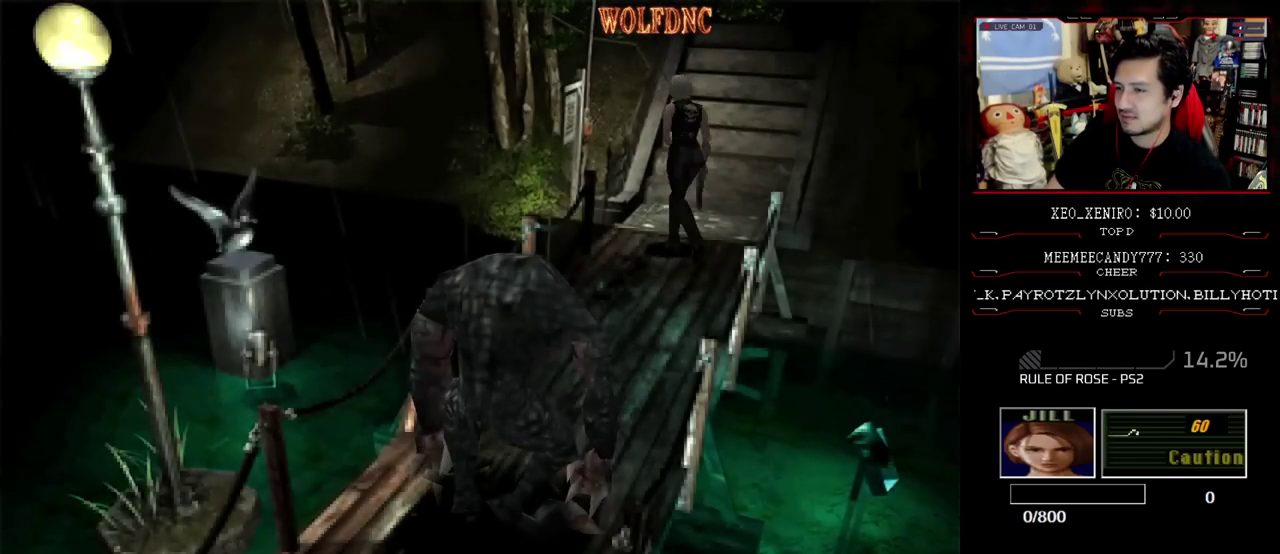
{"buttons": ["DPAD_UP"], "events": [[483, "DPAD_UP", "down"]]}
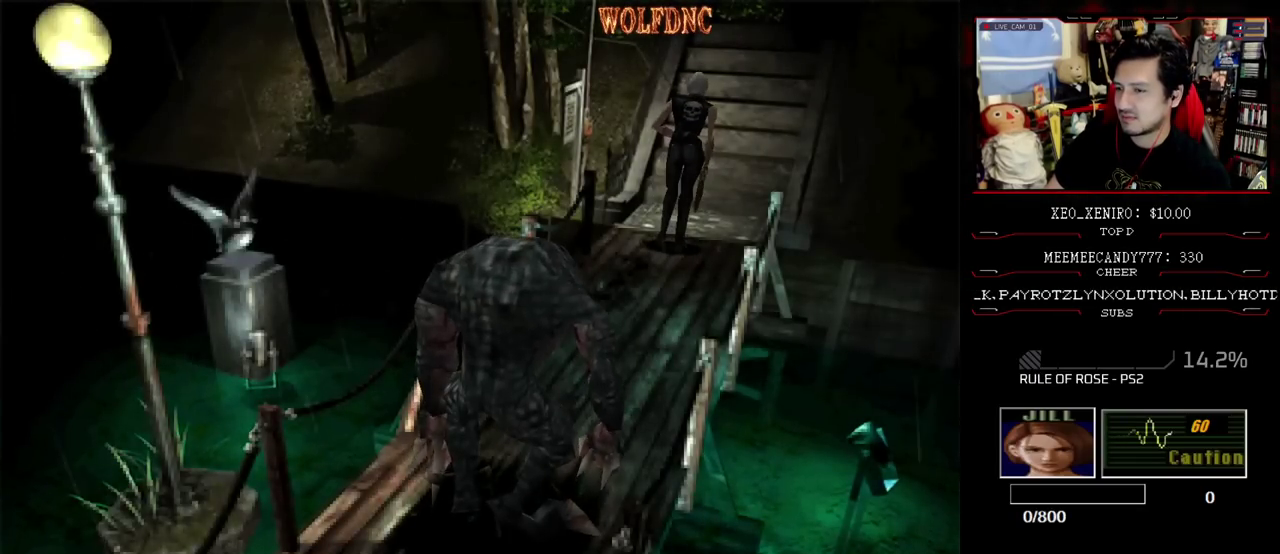
{"buttons": ["SQUARE", "DPAD_UP"], "events": [[33, "SQUARE", "down"]]}
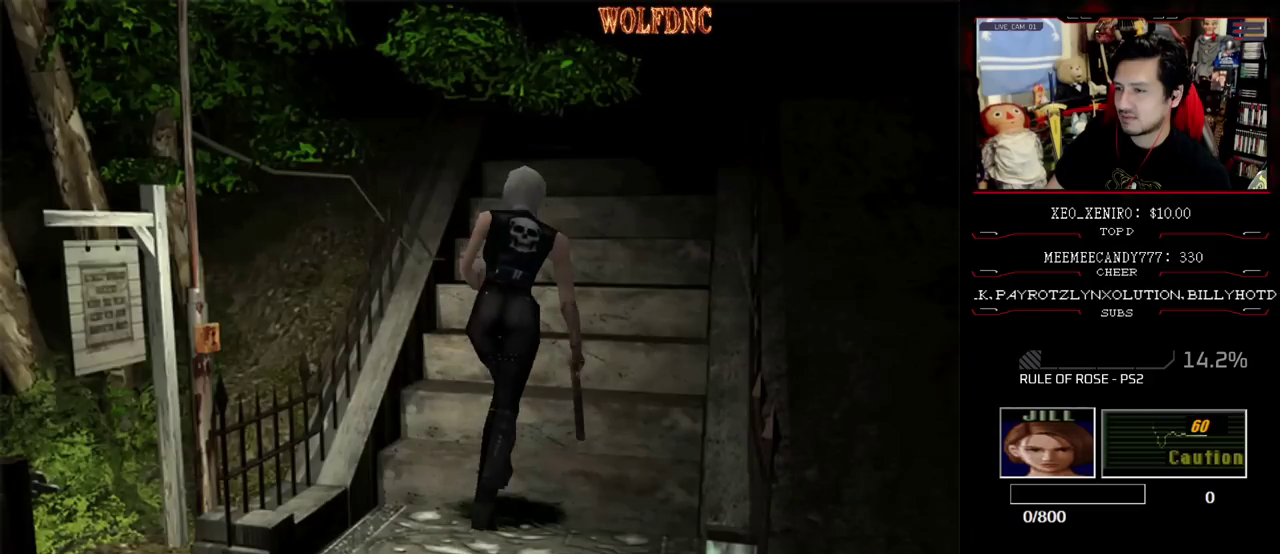
{"buttons": [], "events": [[467, "DPAD_UP", "up"], [467, "SQUARE", "up"]]}
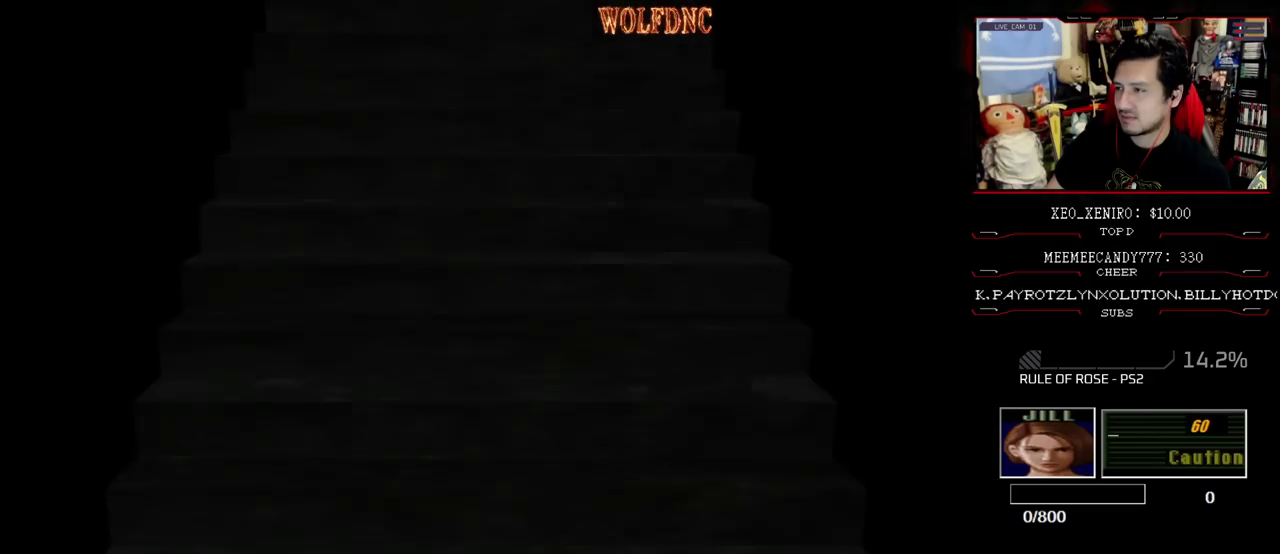
{"buttons": [], "events": []}
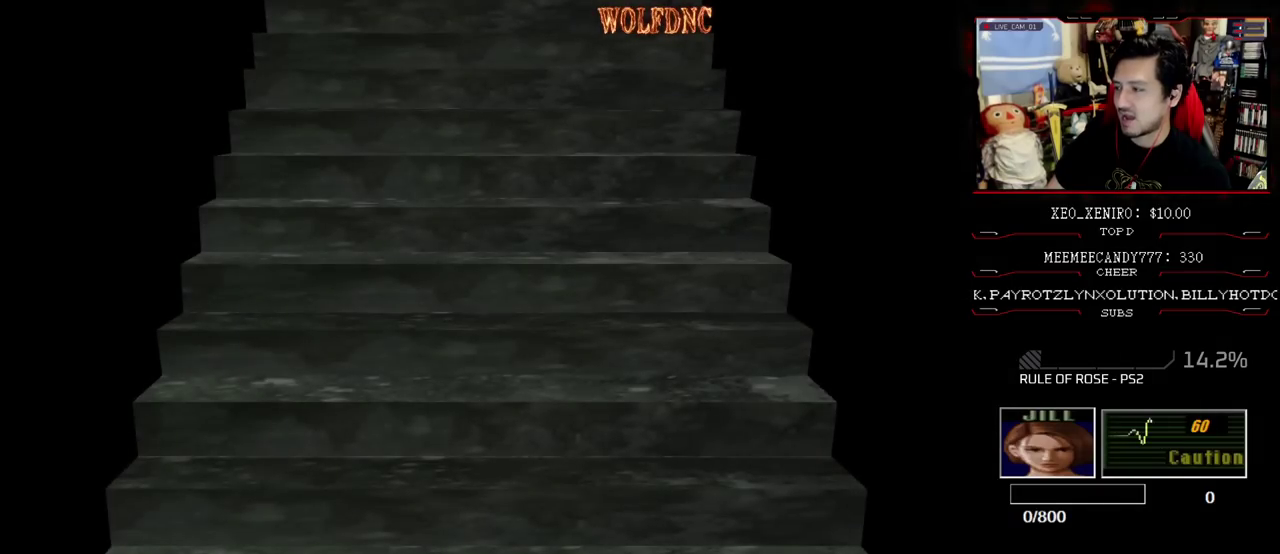
{"buttons": ["DPAD_DOWN"], "events": [[167, "SELECT", "down"], [267, "SELECT", "up"], [450, "DPAD_DOWN", "down"]]}
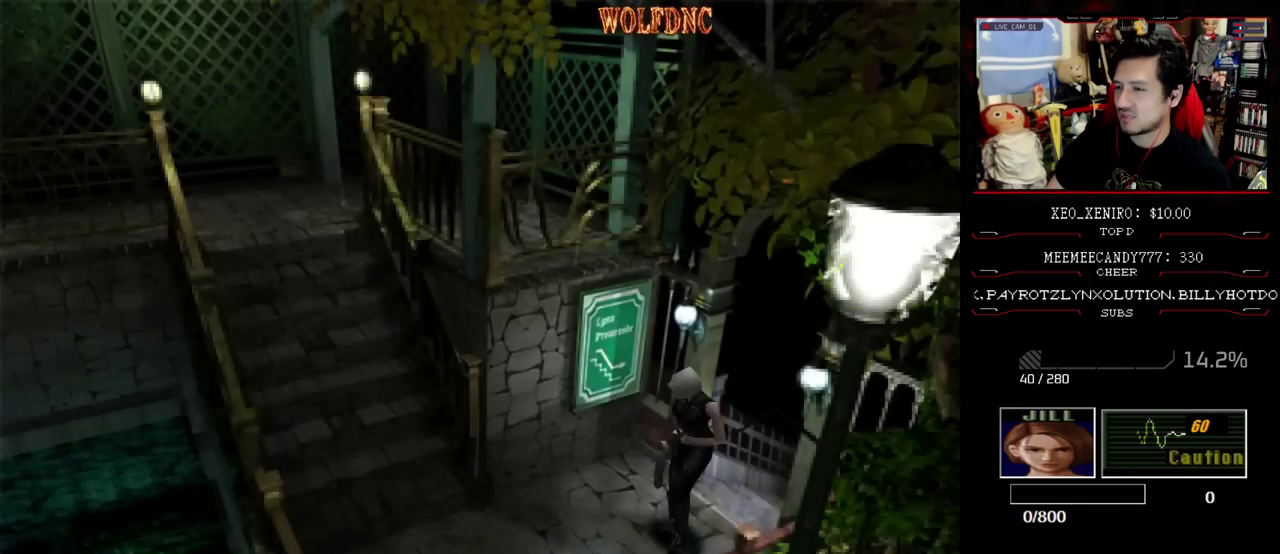
{"buttons": ["SQUARE", "DPAD_UP"], "events": [[50, "SQUARE", "down"], [183, "DPAD_DOWN", "up"], [183, "SQUARE", "up"], [283, "DPAD_UP", "down"], [317, "SQUARE", "down"]]}
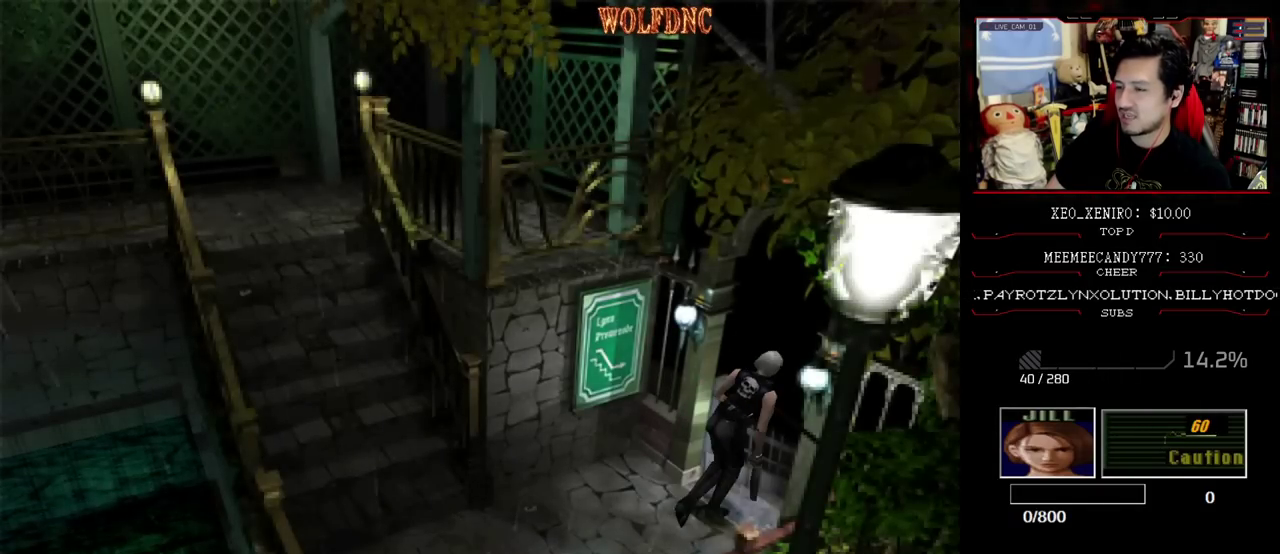
{"buttons": [], "events": [[333, "DPAD_UP", "up"], [383, "SQUARE", "up"]]}
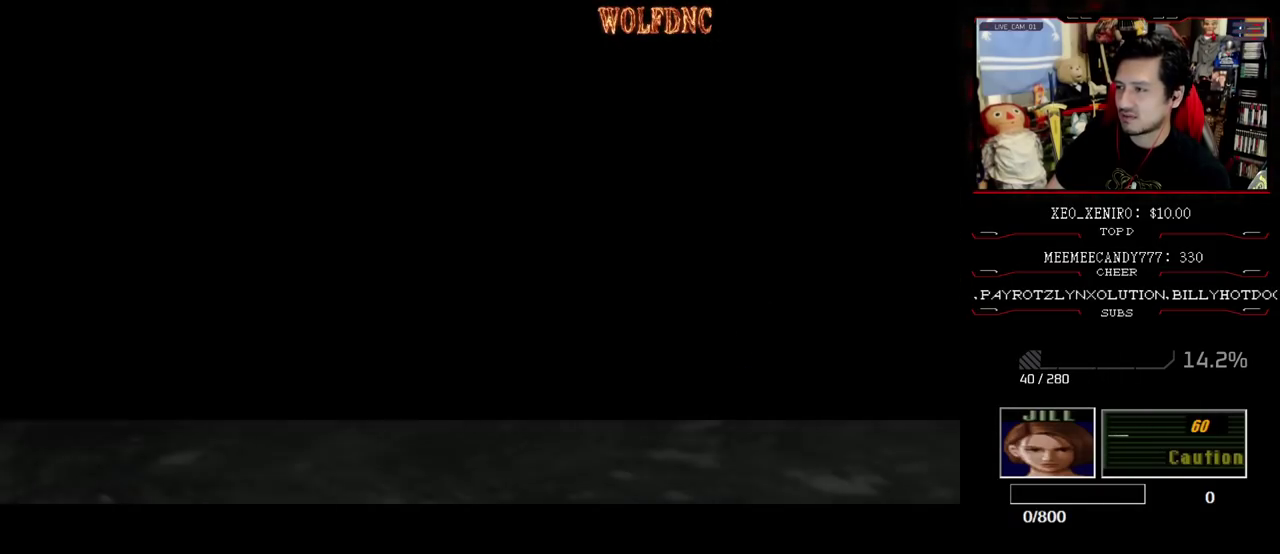
{"buttons": [], "events": []}
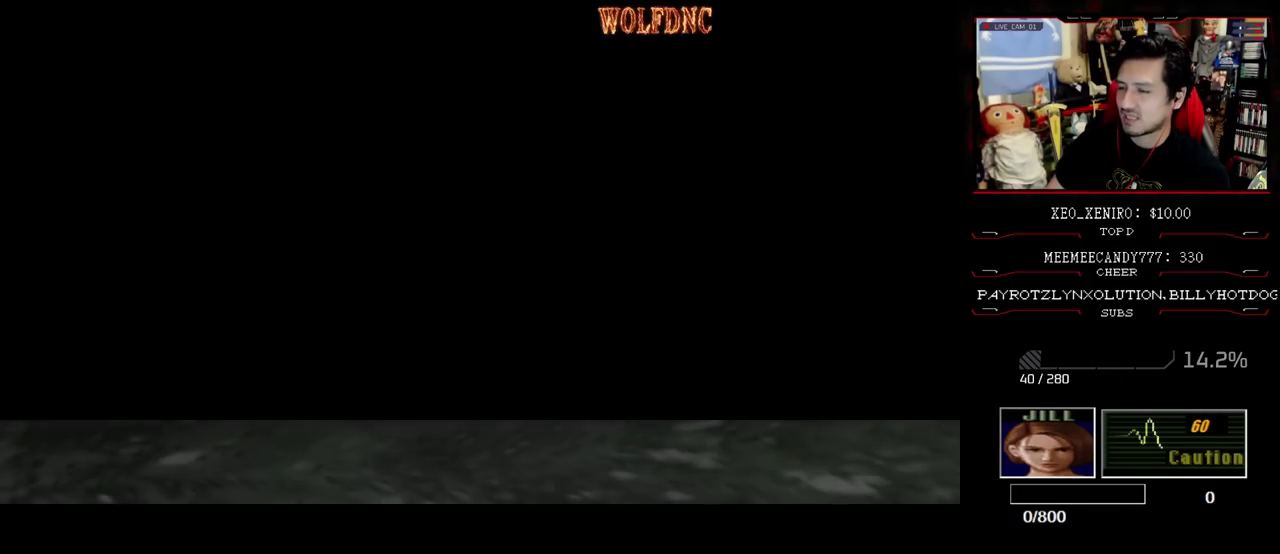
{"buttons": ["CIRCLE"], "events": [[183, "SELECT", "down"], [233, "SELECT", "up"], [467, "CIRCLE", "down"]]}
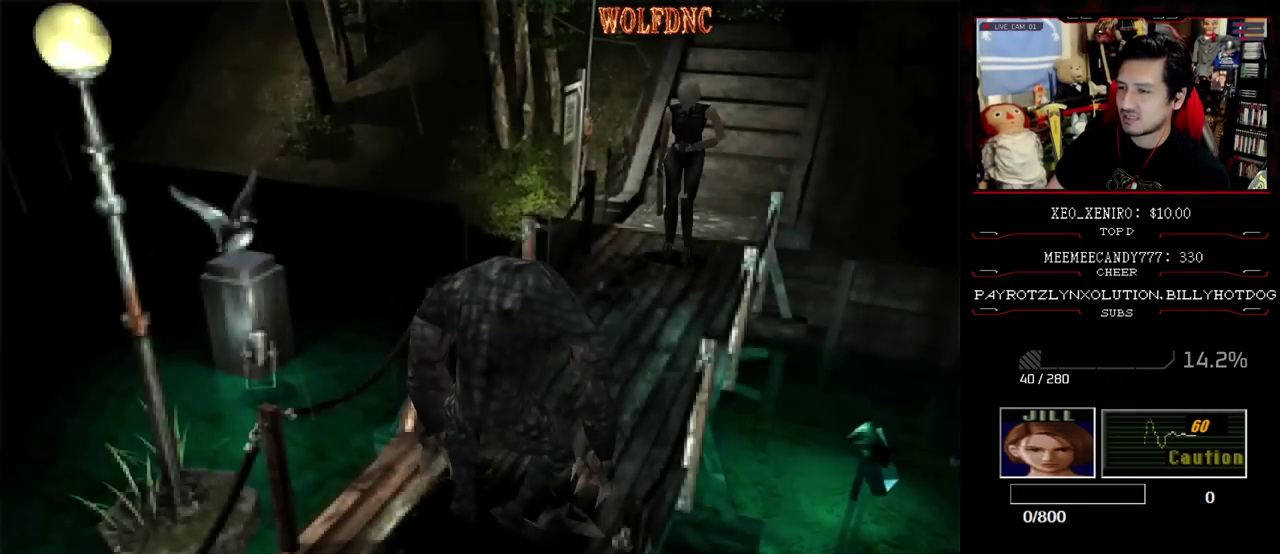
{"buttons": [], "events": [[17, "CIRCLE", "up"], [100, "CIRCLE", "down"], [150, "CIRCLE", "up"]]}
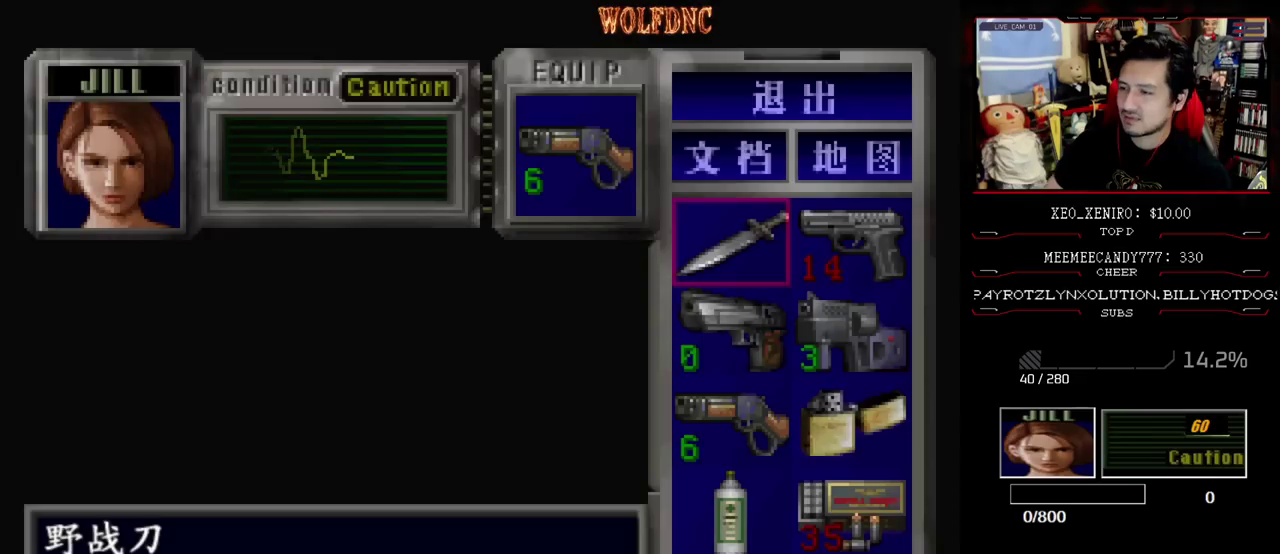
{"buttons": [], "events": []}